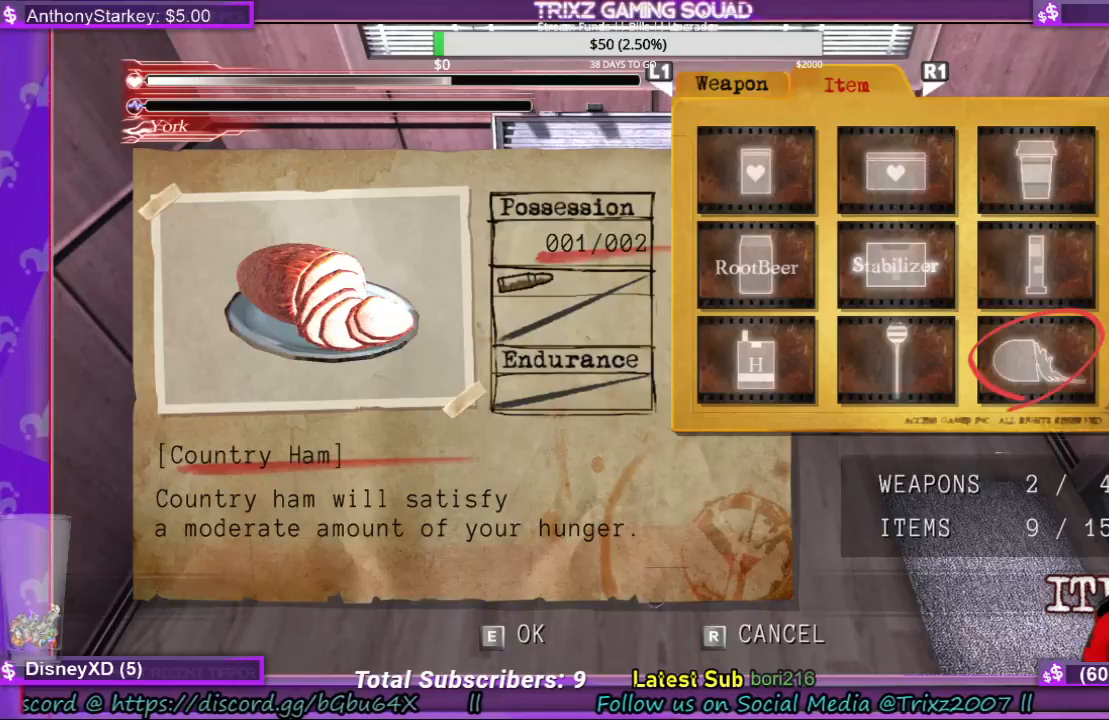
Gameplay with keyboard and mouse; each line is a JSON object with the keys and mouse buttons held at the frame after it. "events" lists presses ("down") and releases ("up") of "a", "ctrl", "d", "e", "f", "q", "r", "s", "shift", "space", "w", "mouse_left", "mouse_wheel", "mouse_right" and "mouse_mb4" between this image and that frame as [ms after this image, input, new state], when the widget could be followed in between. "mouse_left", "mouse_wheel", "mouse_right", "mouse_mb4" = the "left", "wheel", "right", "mb4" buttons of the "mouse" list. No other keys are recorded. "wheel" means that the mouse wheel is clicked or scrolled. Mouse movement is not recorded. Not read: tab.
{"keys": [], "mouse": [], "events": [[67, "e", "down"], [133, "e", "up"]]}
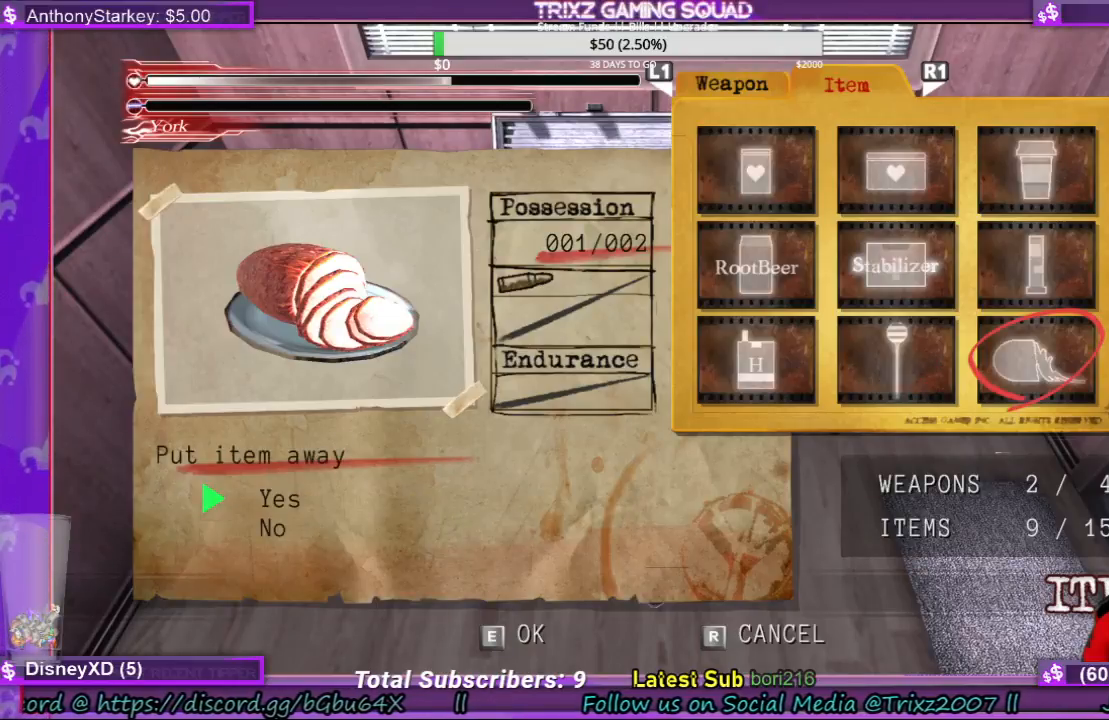
{"keys": [], "mouse": [], "events": []}
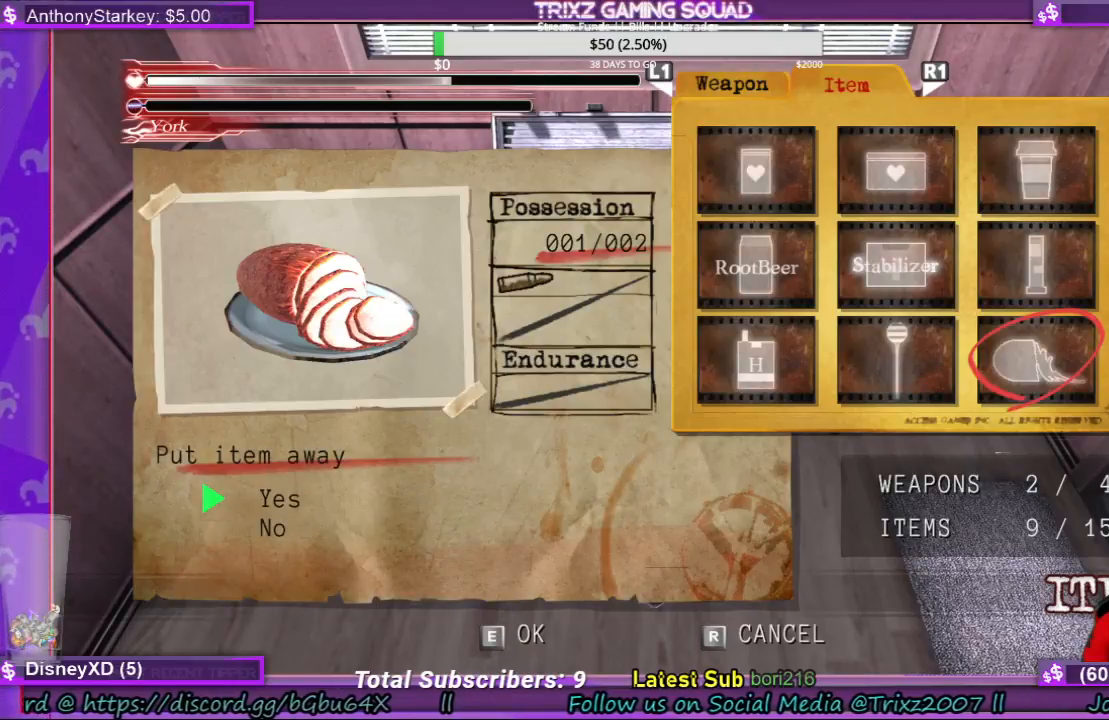
{"keys": [], "mouse": [], "events": [[233, "e", "down"], [333, "e", "up"]]}
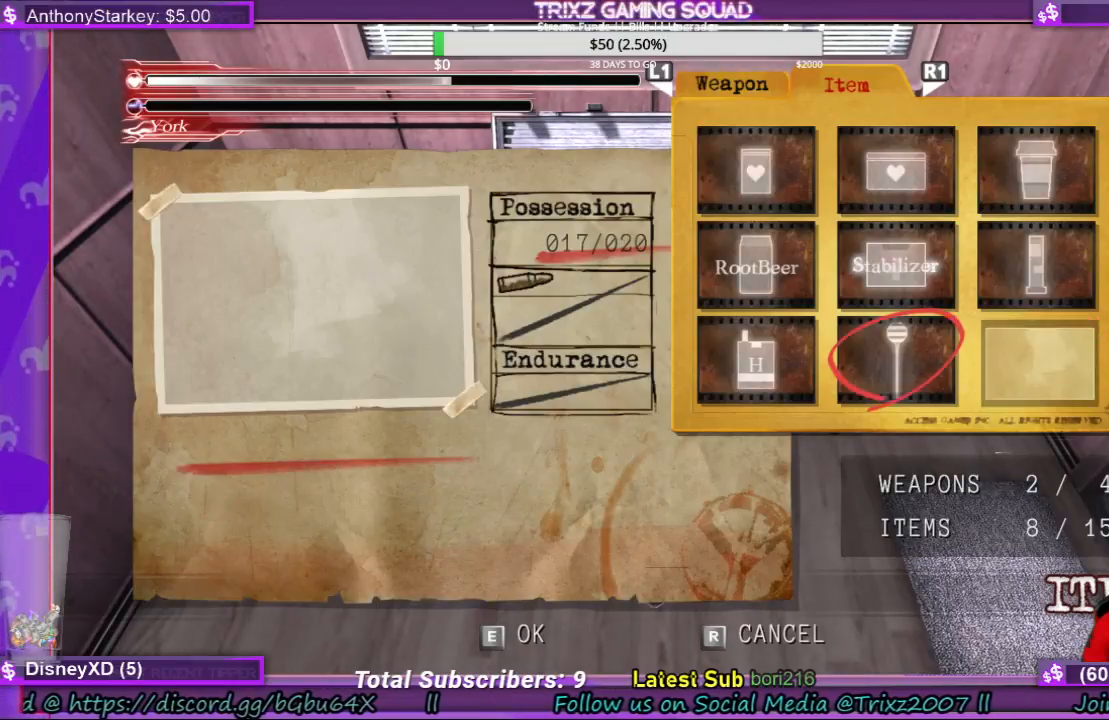
{"keys": [], "mouse": [], "events": [[400, "r", "down"], [500, "r", "up"]]}
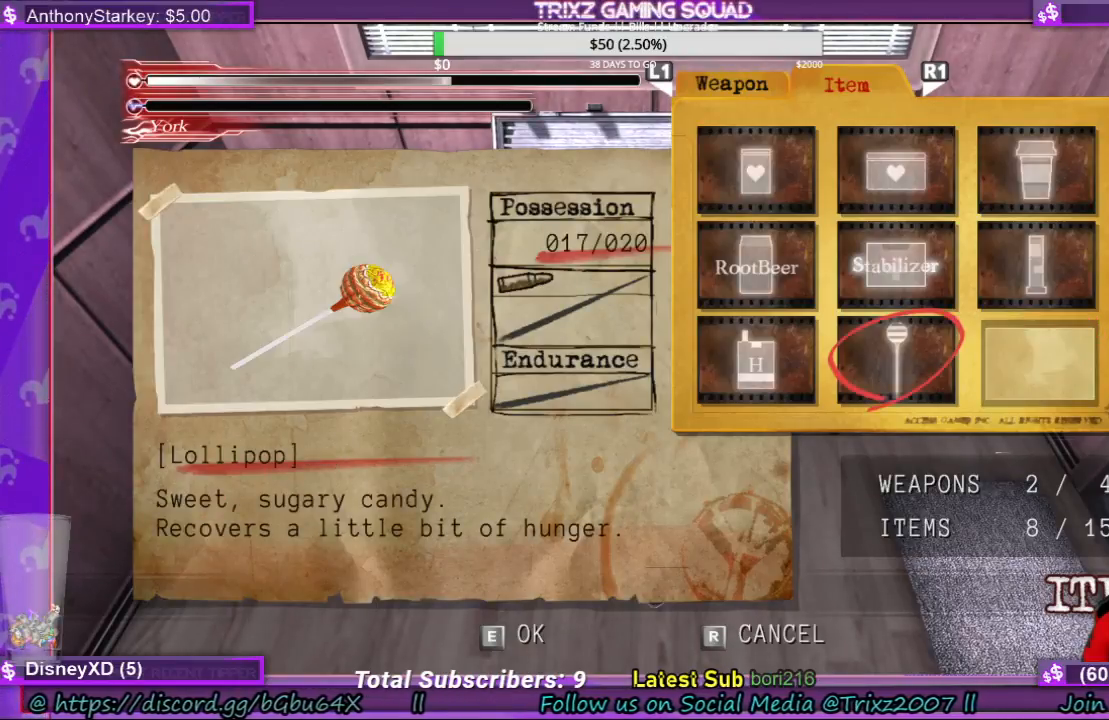
{"keys": [], "mouse": [], "events": [[167, "r", "down"], [267, "r", "up"], [333, "r", "down"], [433, "r", "up"]]}
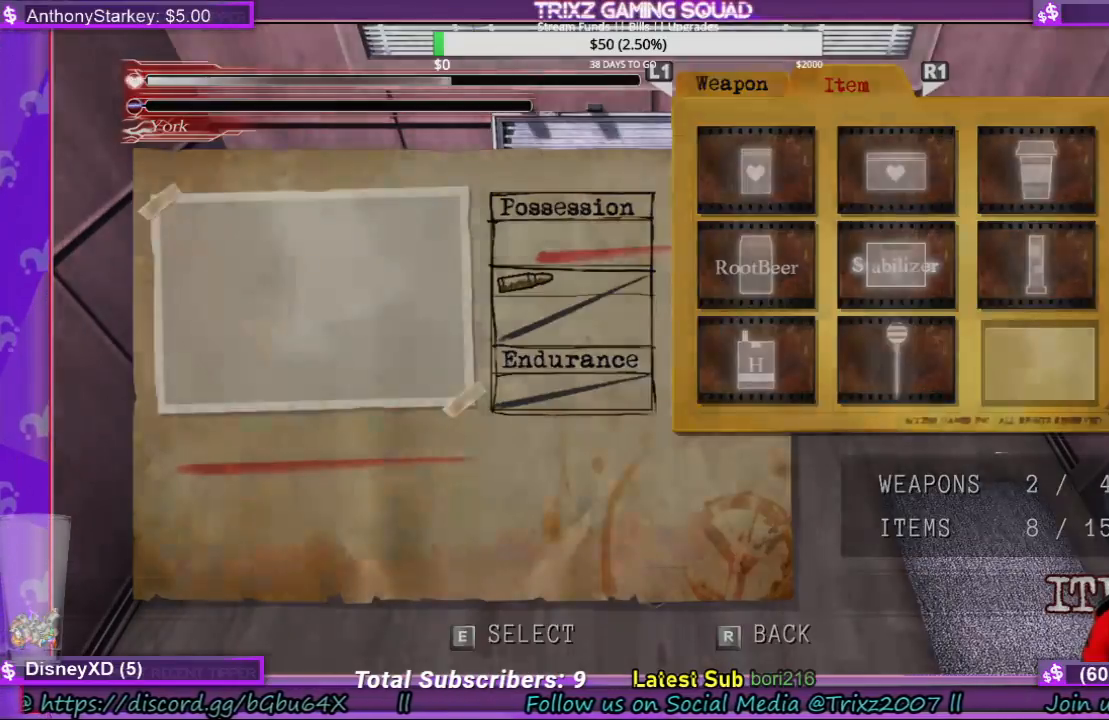
{"keys": [], "mouse": [], "events": []}
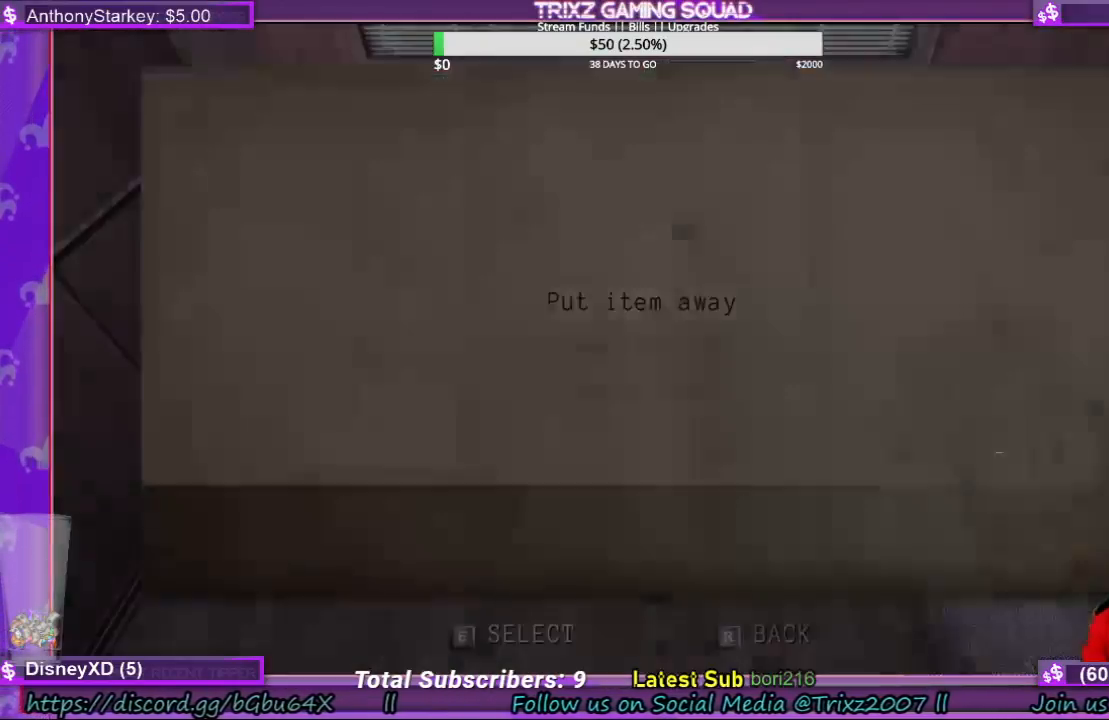
{"keys": ["r"], "mouse": [], "events": [[400, "r", "down"]]}
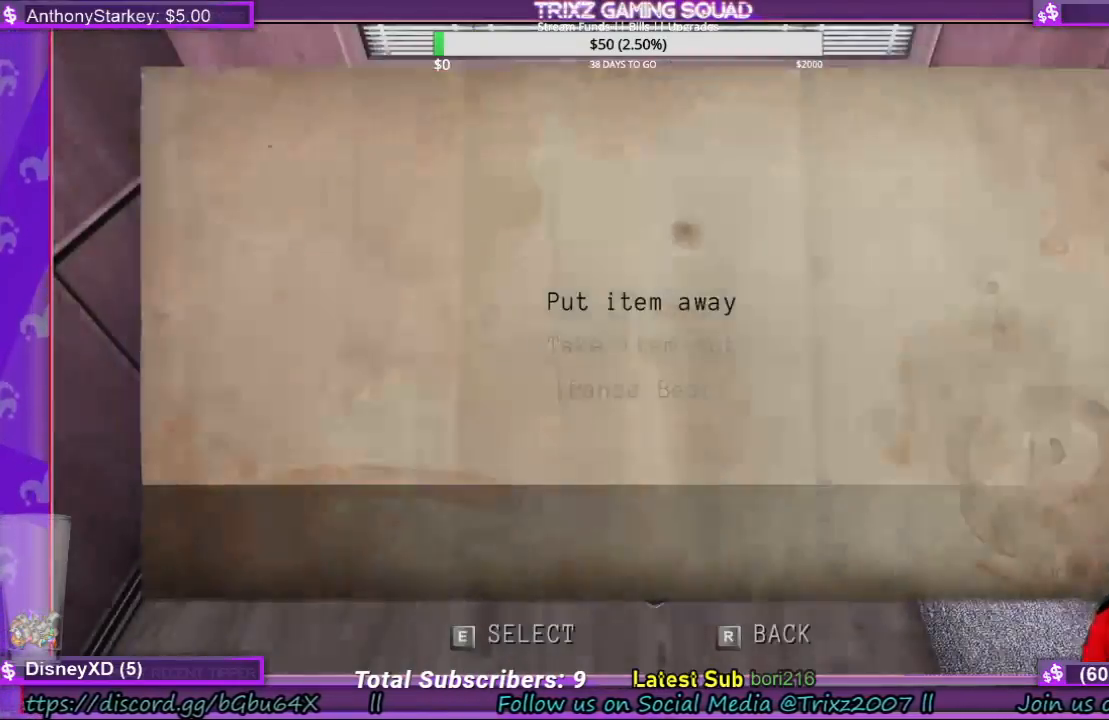
{"keys": [], "mouse": [], "events": [[33, "r", "up"], [133, "r", "down"], [233, "r", "up"]]}
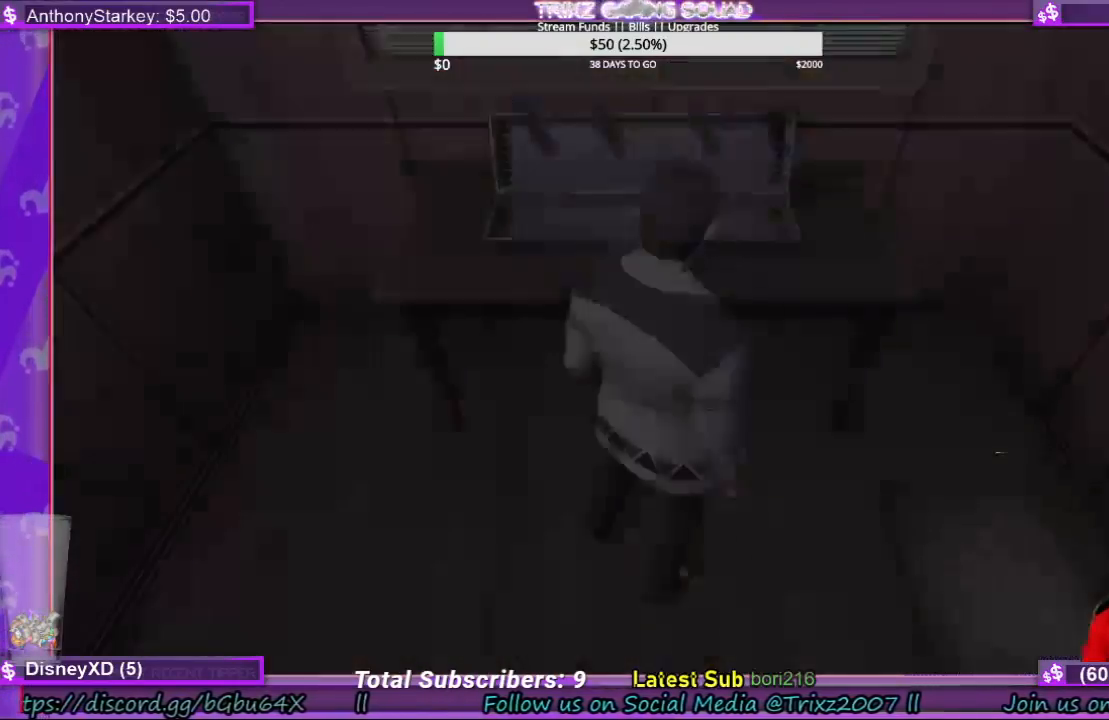
{"keys": [], "mouse": [], "events": []}
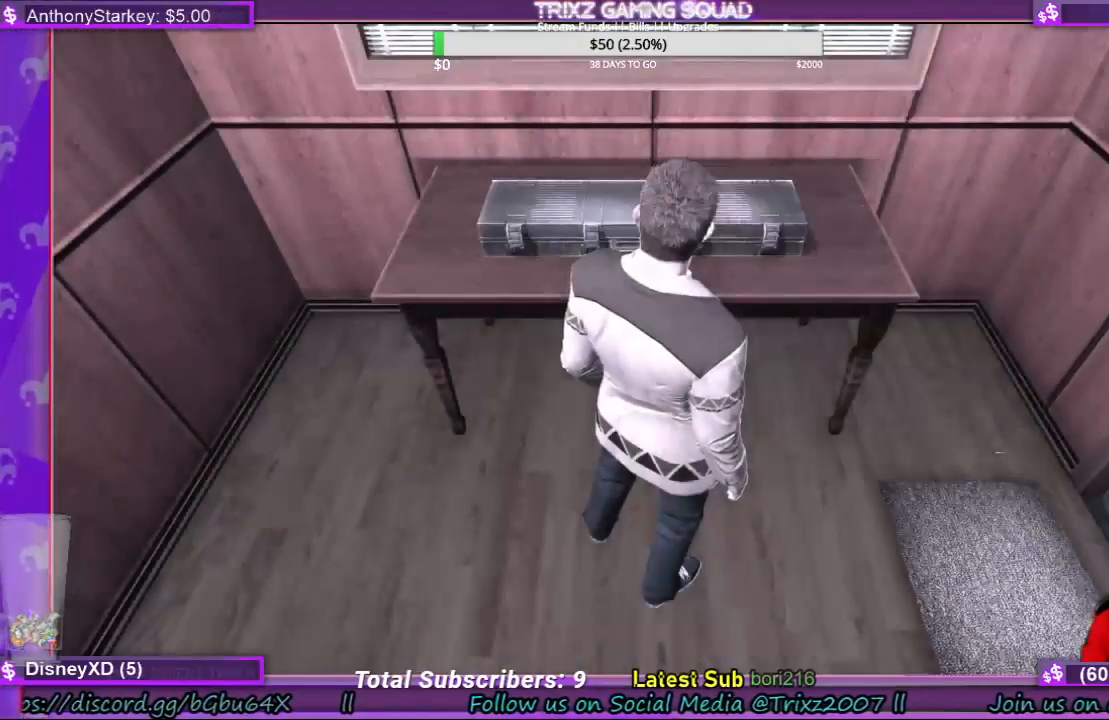
{"keys": [], "mouse": [], "events": [[33, "s", "down"], [200, "s", "up"]]}
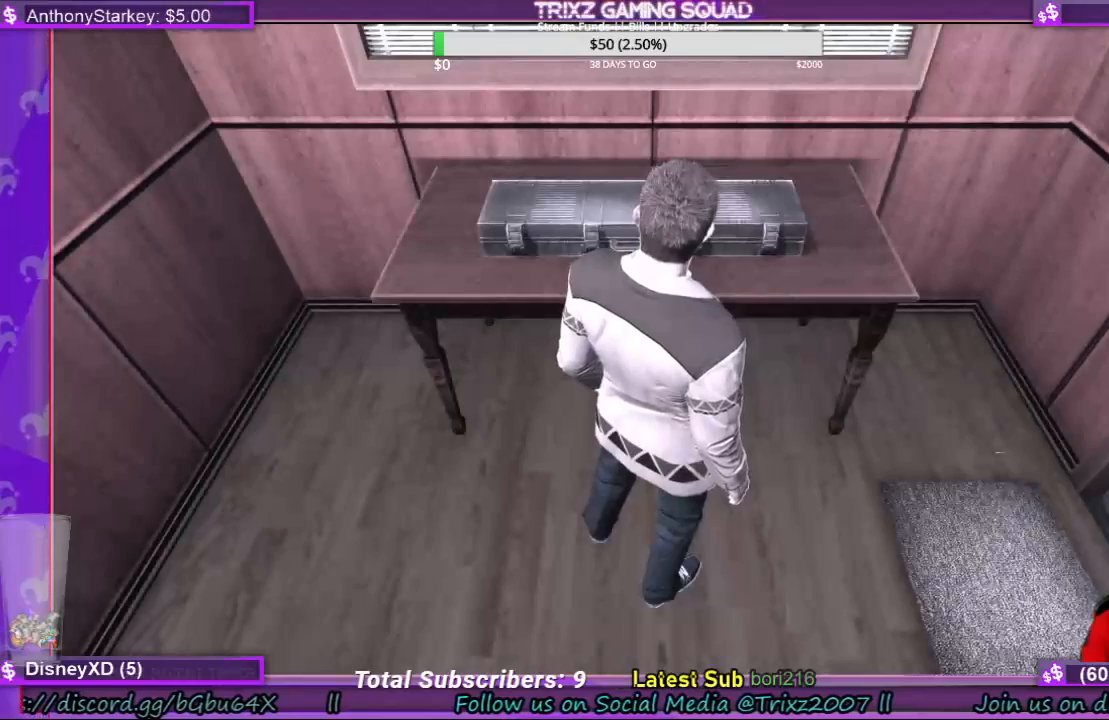
{"keys": [], "mouse": [], "events": []}
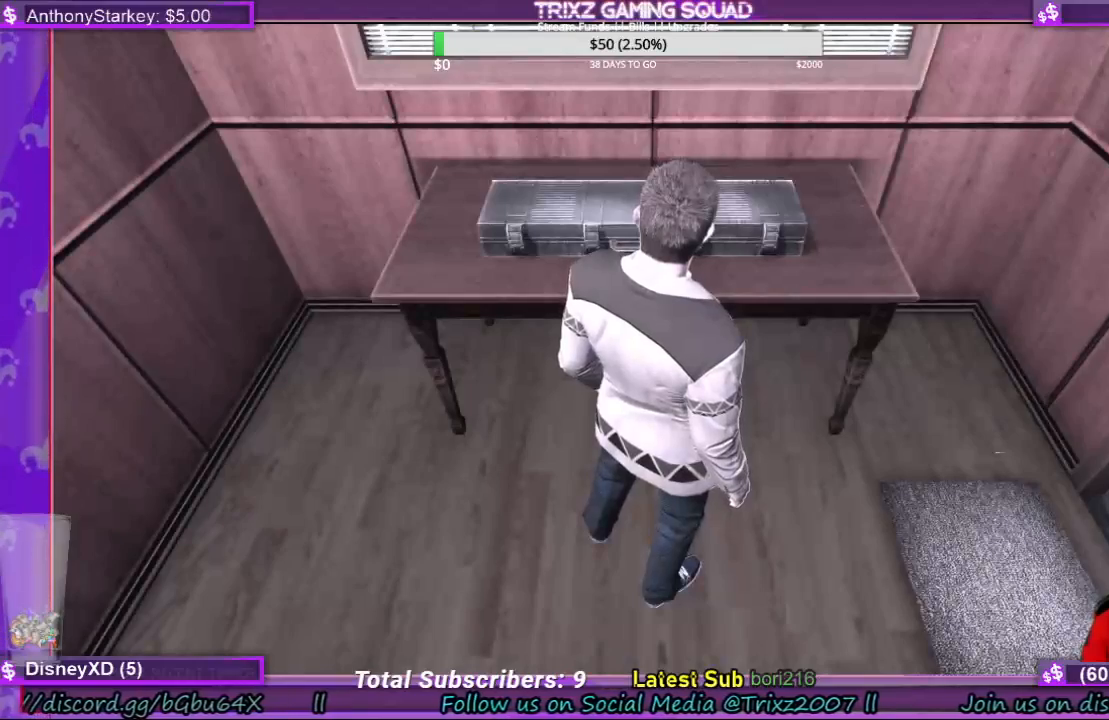
{"keys": ["s"], "mouse": [], "events": [[400, "s", "down"]]}
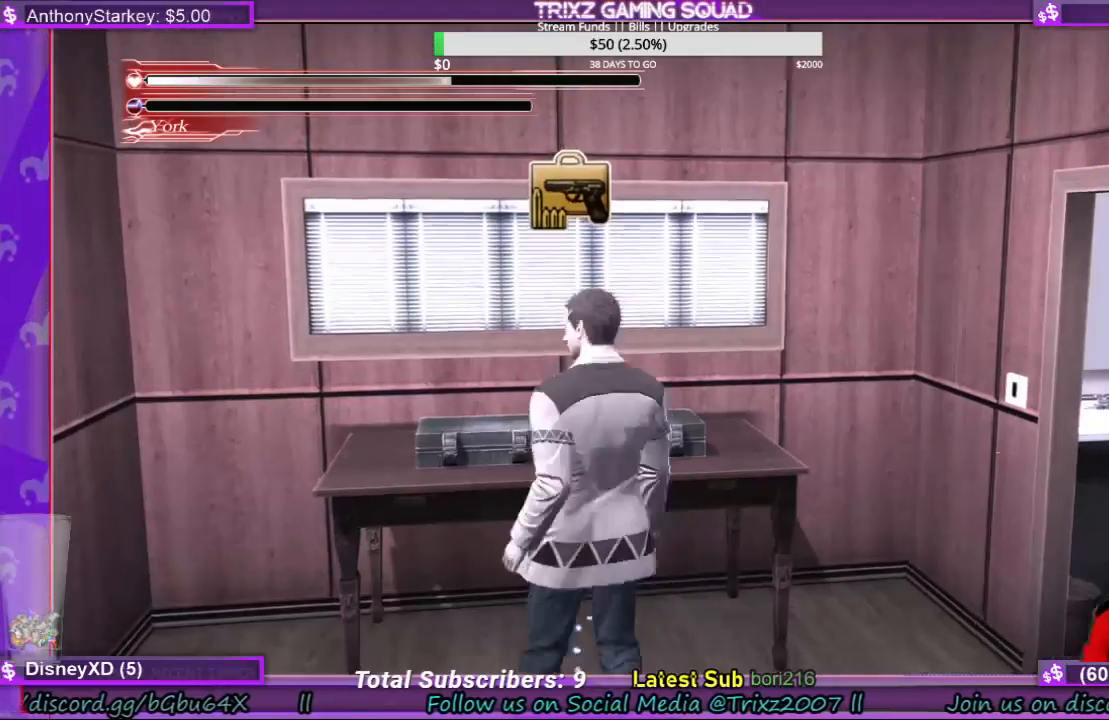
{"keys": ["shift", "w"], "mouse": []}
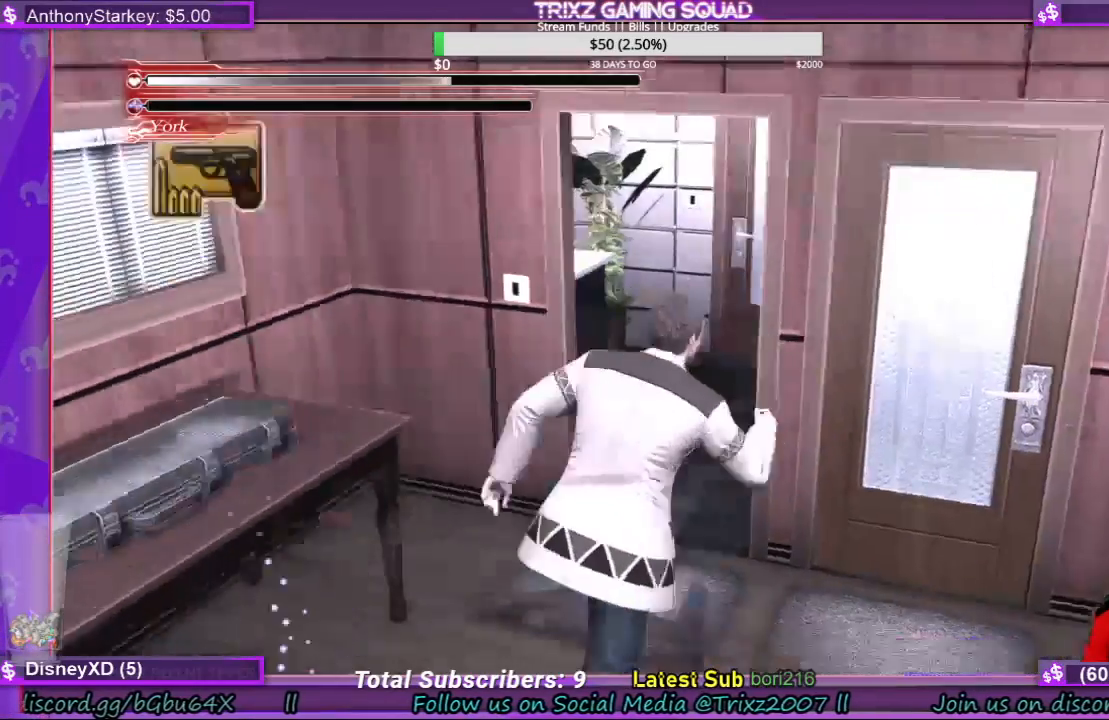
{"keys": [], "mouse": [], "events": [[367, "shift", "up"], [400, "w", "up"]]}
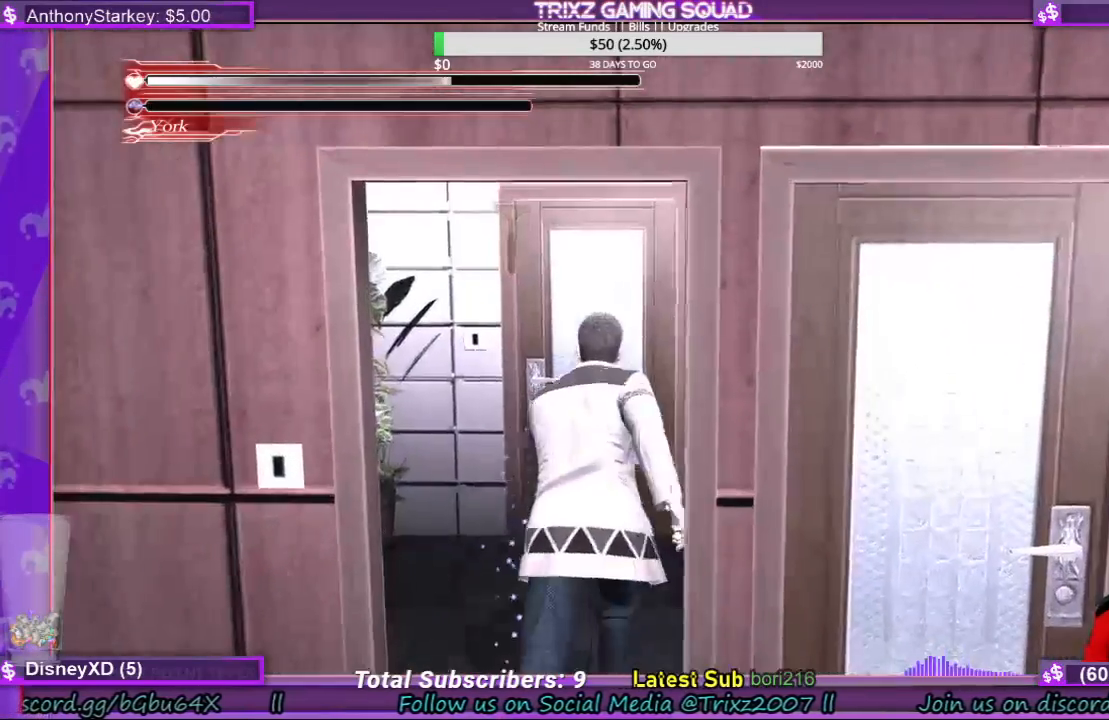
{"keys": ["s"], "mouse": [], "events": [[233, "s", "down"]]}
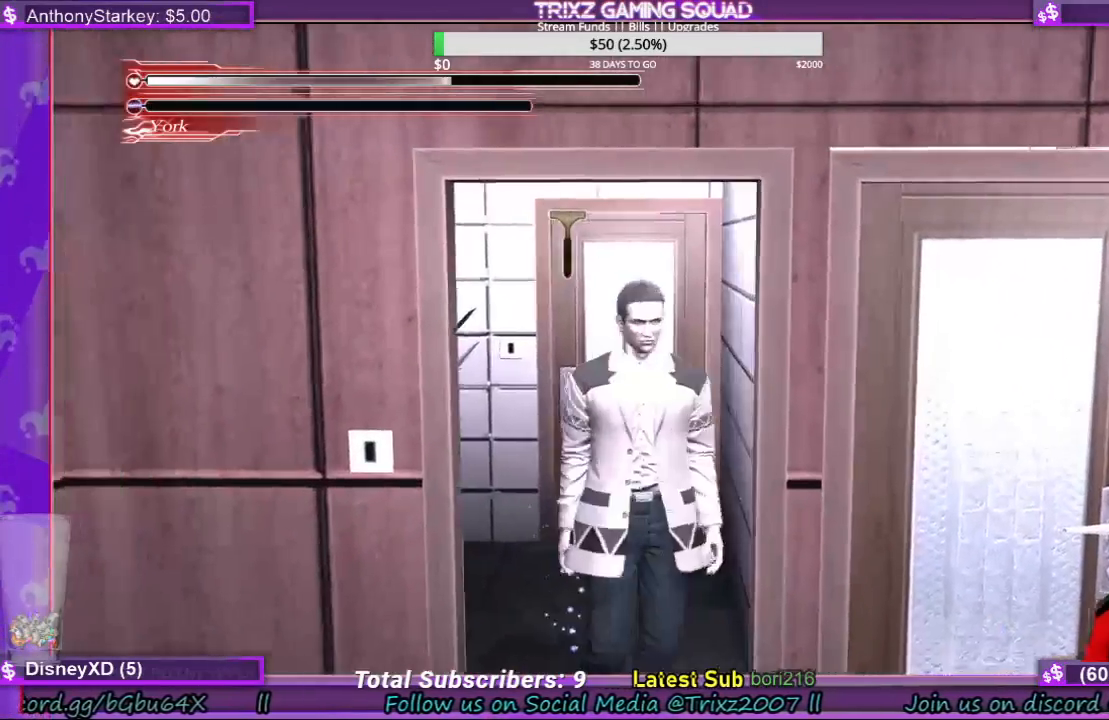
{"keys": ["d", "w"], "mouse": [], "events": [[267, "d", "down"], [300, "s", "up"], [467, "w", "down"]]}
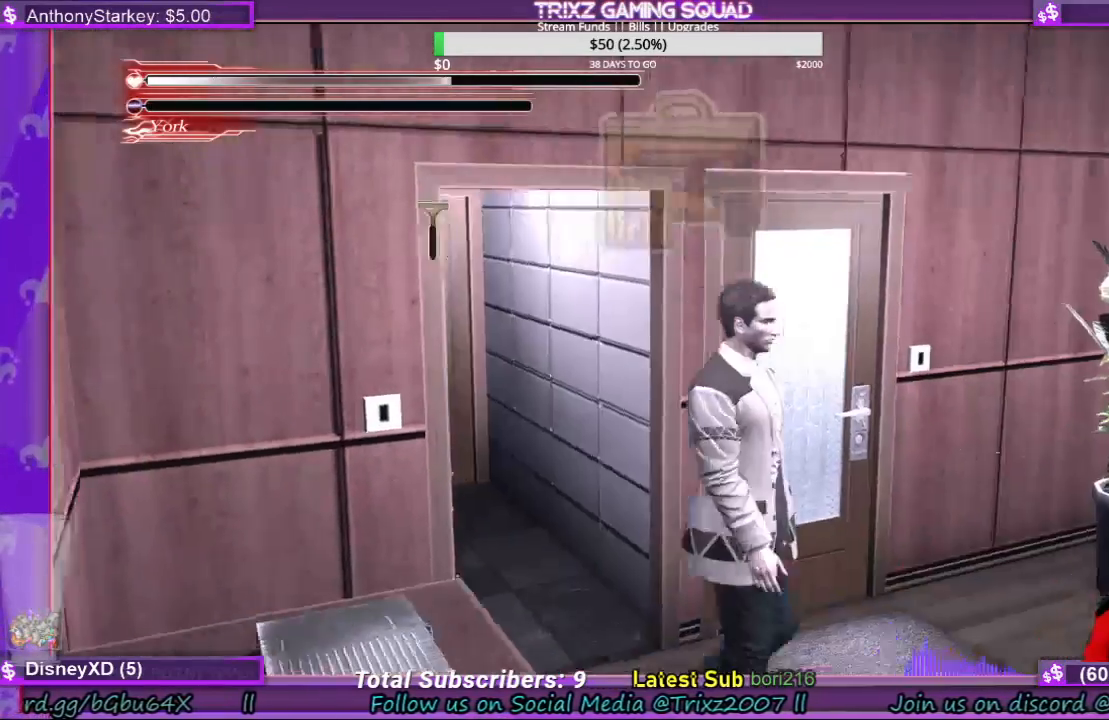
{"keys": [], "mouse": [], "events": [[133, "d", "up"], [133, "shift", "down"], [200, "shift", "up"], [233, "w", "up"]]}
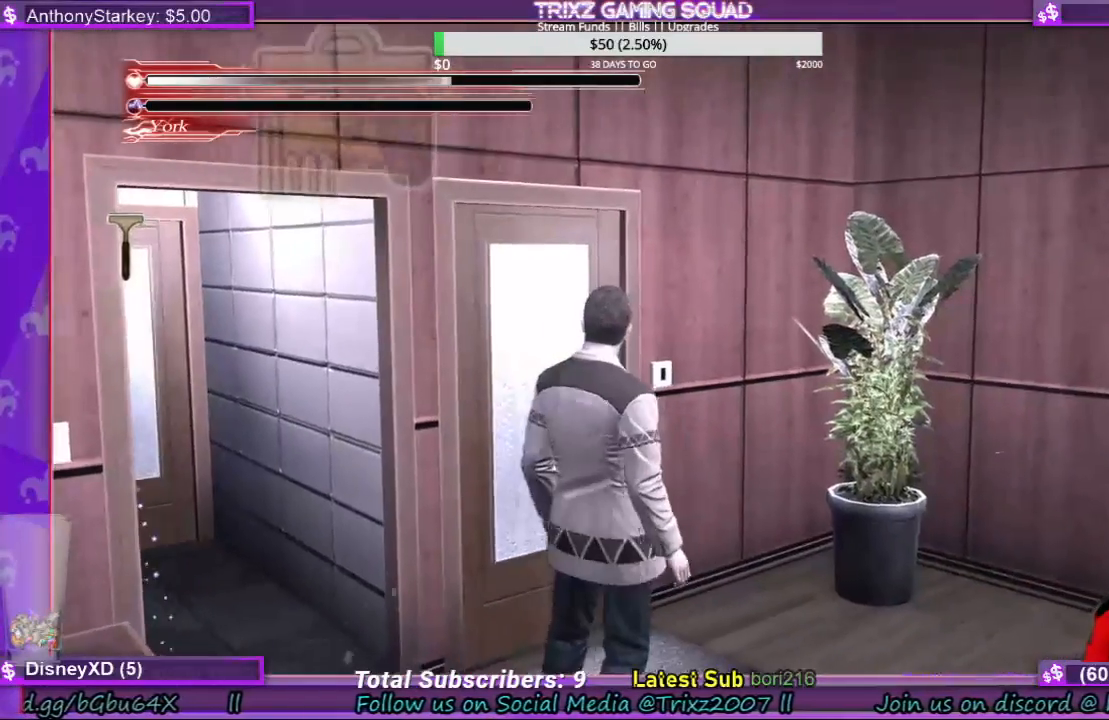
{"keys": [], "mouse": [], "events": []}
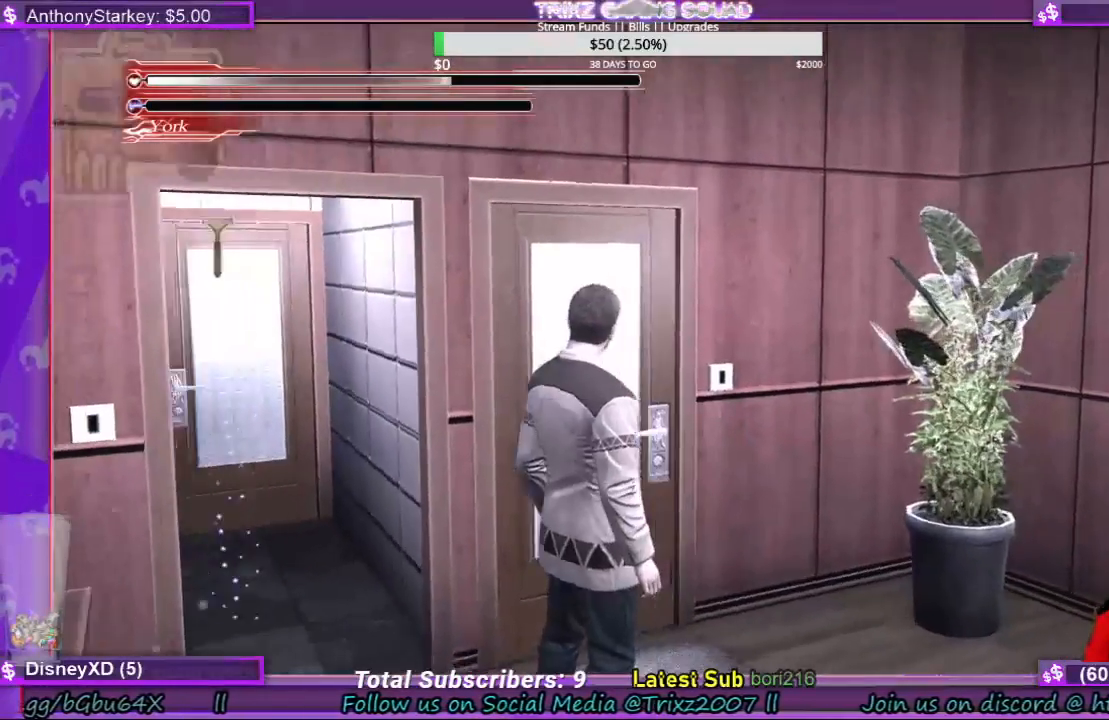
{"keys": [], "mouse": [], "events": []}
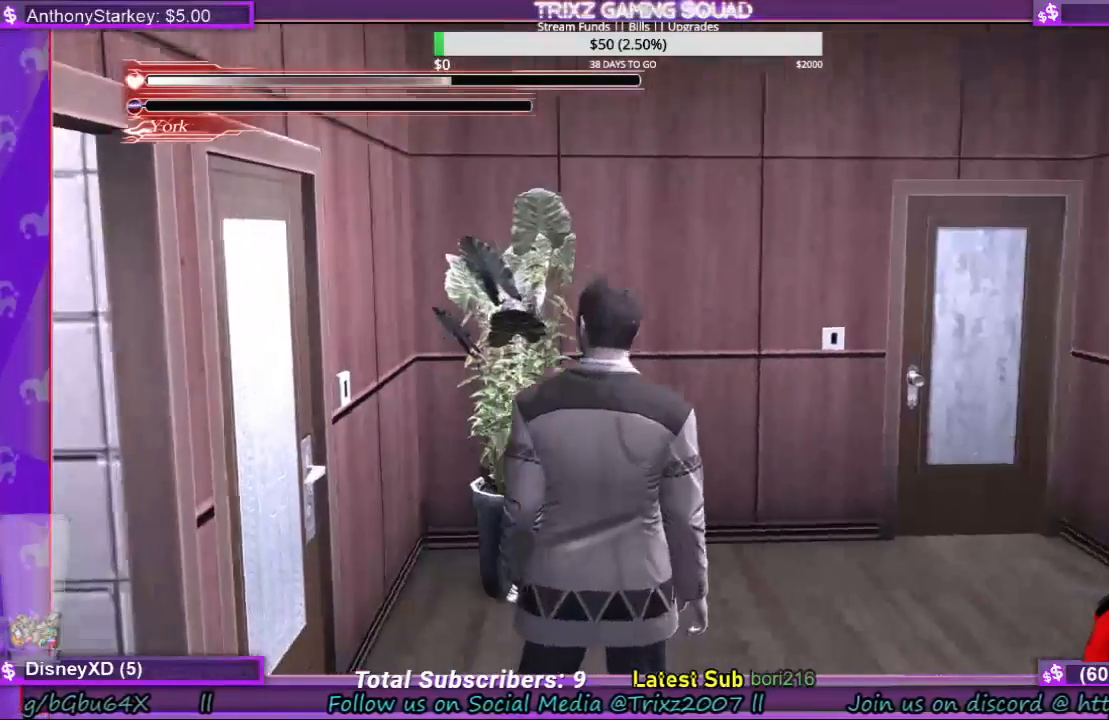
{"keys": ["shift", "w"], "mouse": [], "events": [[367, "w", "down"], [400, "shift", "down"]]}
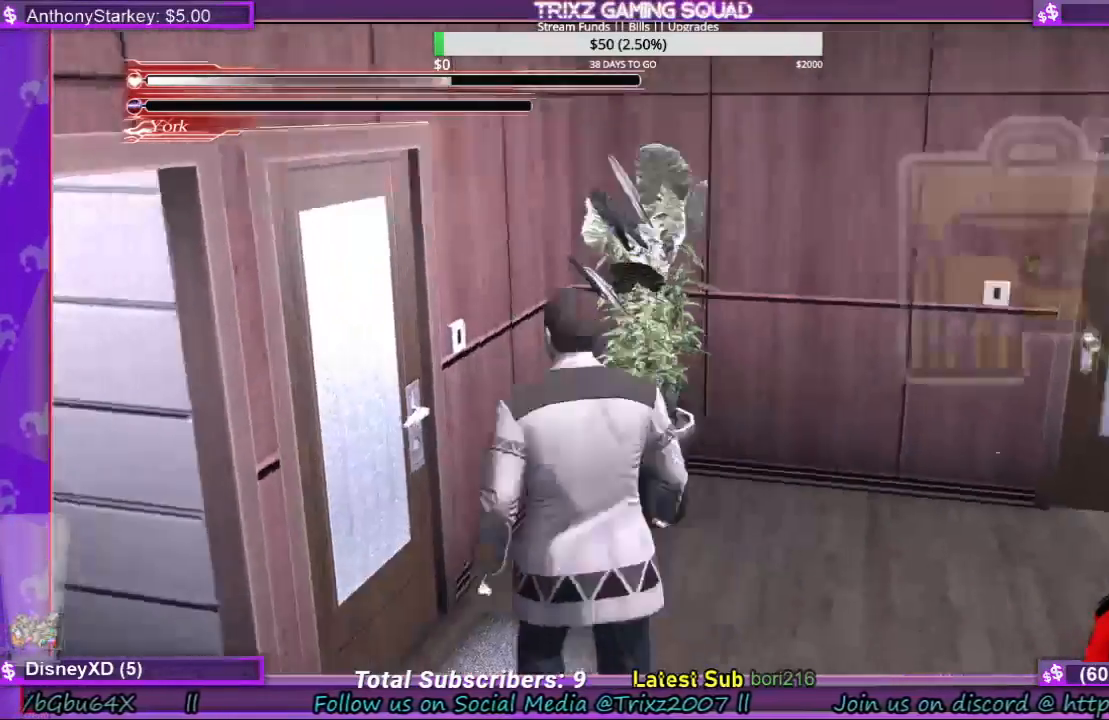
{"keys": ["shift", "w"], "mouse": [], "events": [[200, "e", "down"], [300, "e", "up"], [400, "e", "down"], [500, "e", "up"]]}
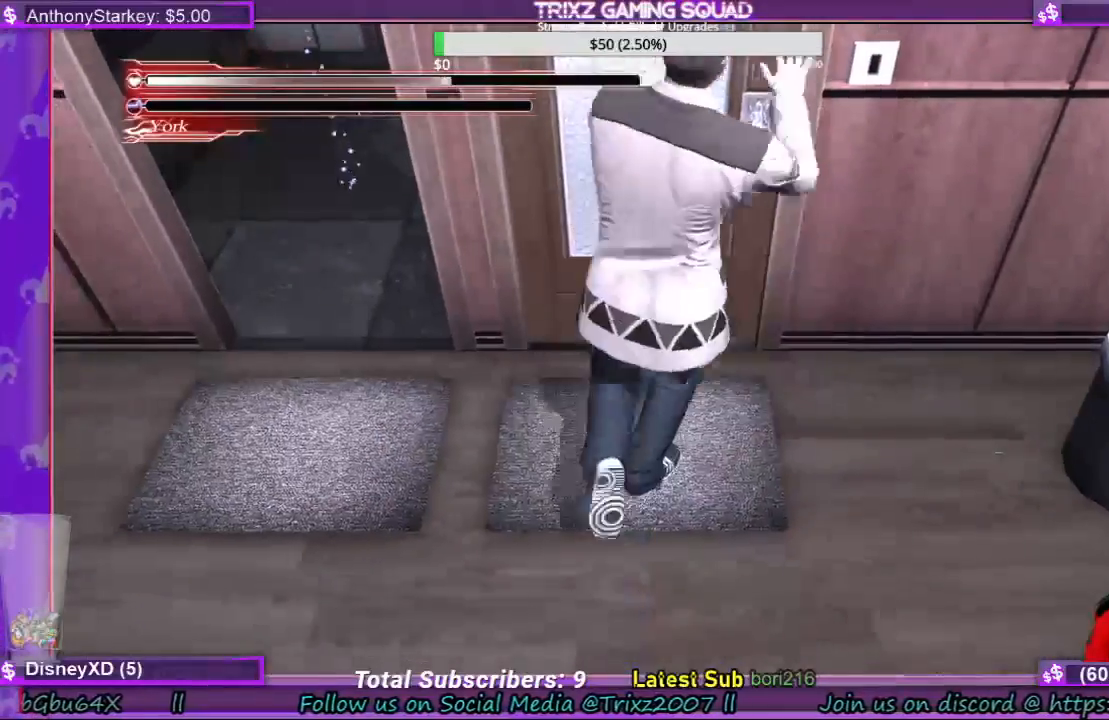
{"keys": [], "mouse": [], "events": [[67, "shift", "up"], [67, "w", "up"]]}
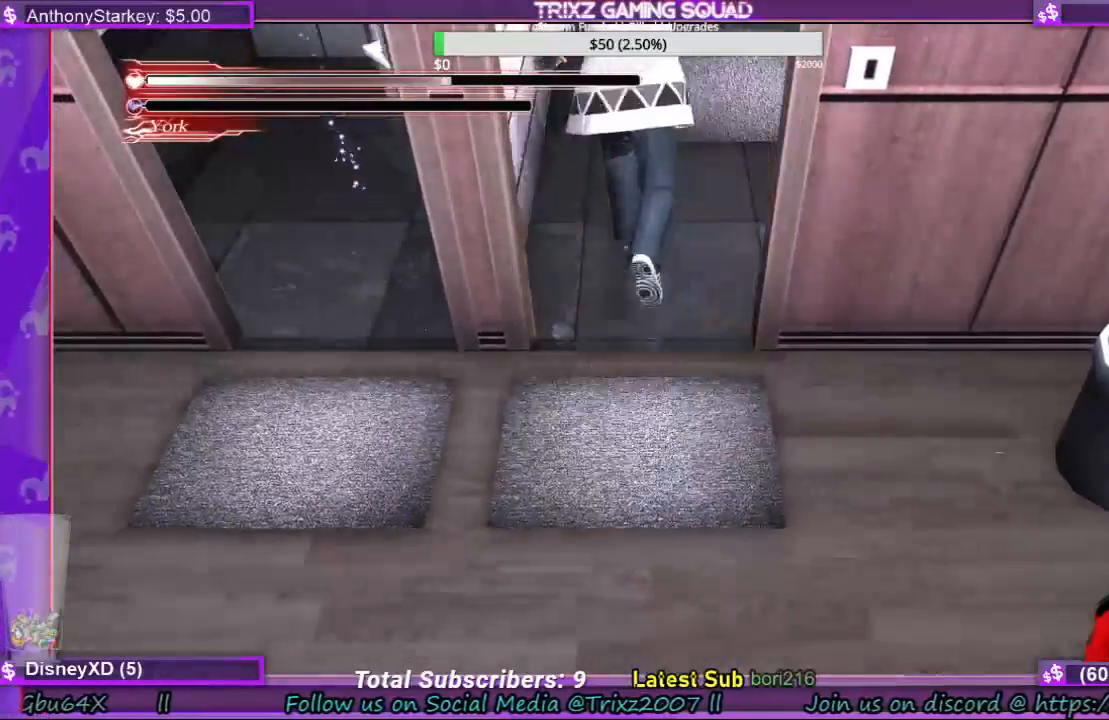
{"keys": [], "mouse": []}
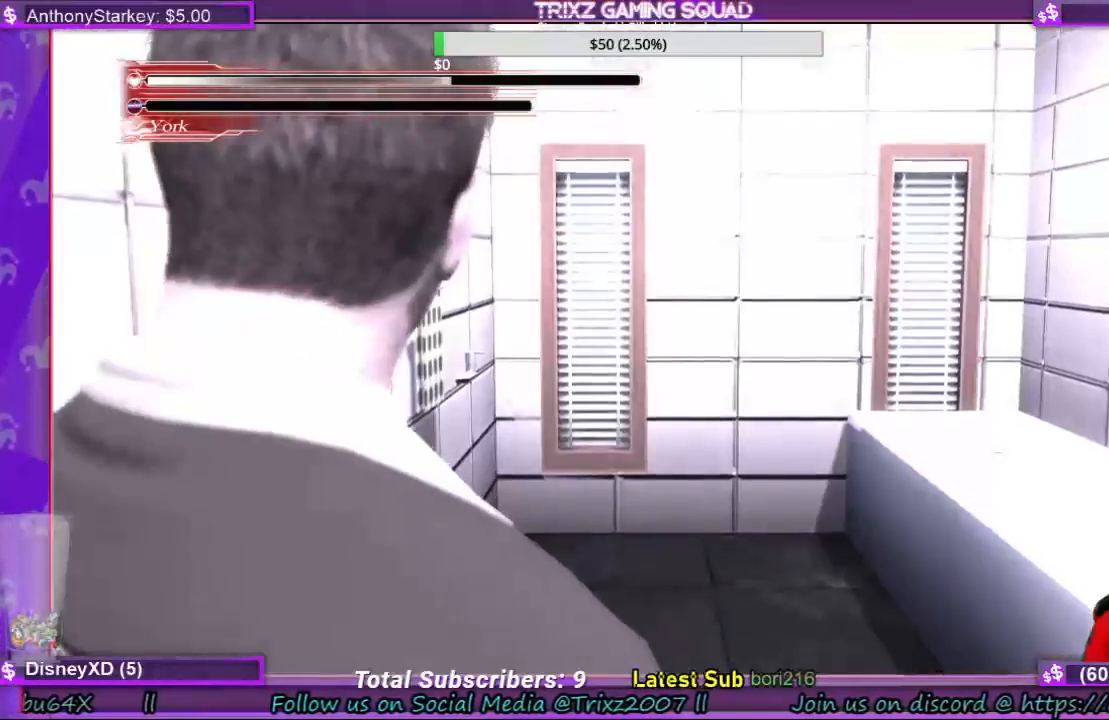
{"keys": ["a", "shift", "w"], "mouse": [], "events": [[100, "w", "down"], [367, "shift", "down"], [500, "a", "down"]]}